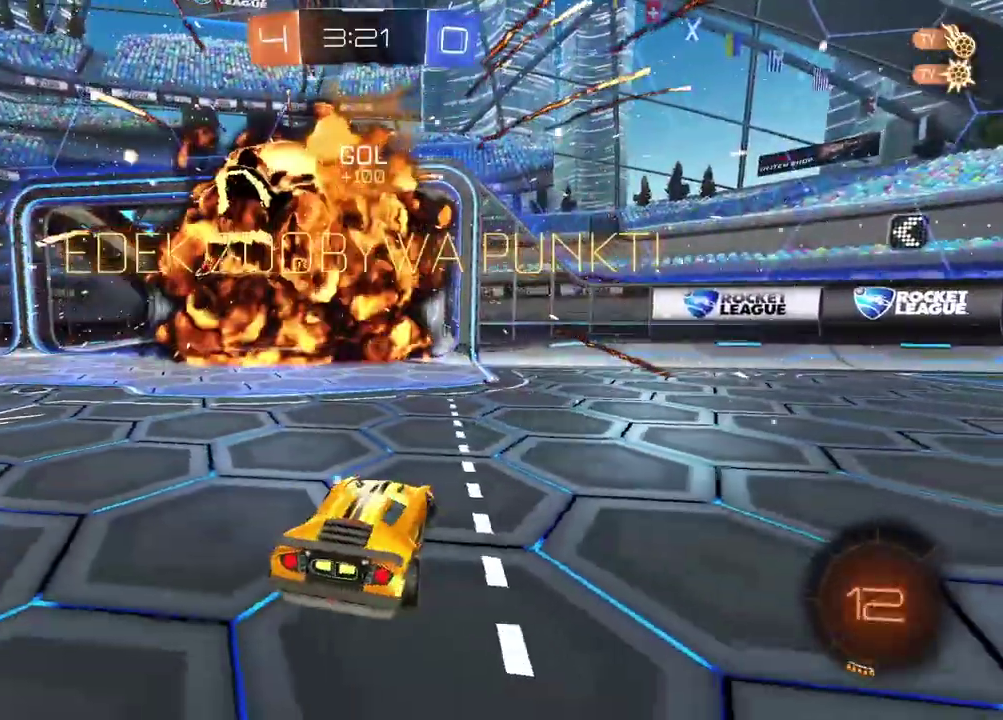
Gameplay with a controller (PlayStation layout); each line is a JSON object with the inputs held at the frame after it. "events" lists button and stick changes between this image and that frame as [ms after this image, input, new state], when the widget could be followed in between. This document gives stick clicks only as held states, not as events.
{"buttons": ["R2"], "left_stick": "up-right", "right_stick": "center", "events": [[17, "TRIANGLE", "down"], [100, "R2", "down"], [150, "TRIANGLE", "up"], [450, "left_stick", "up-right"]]}
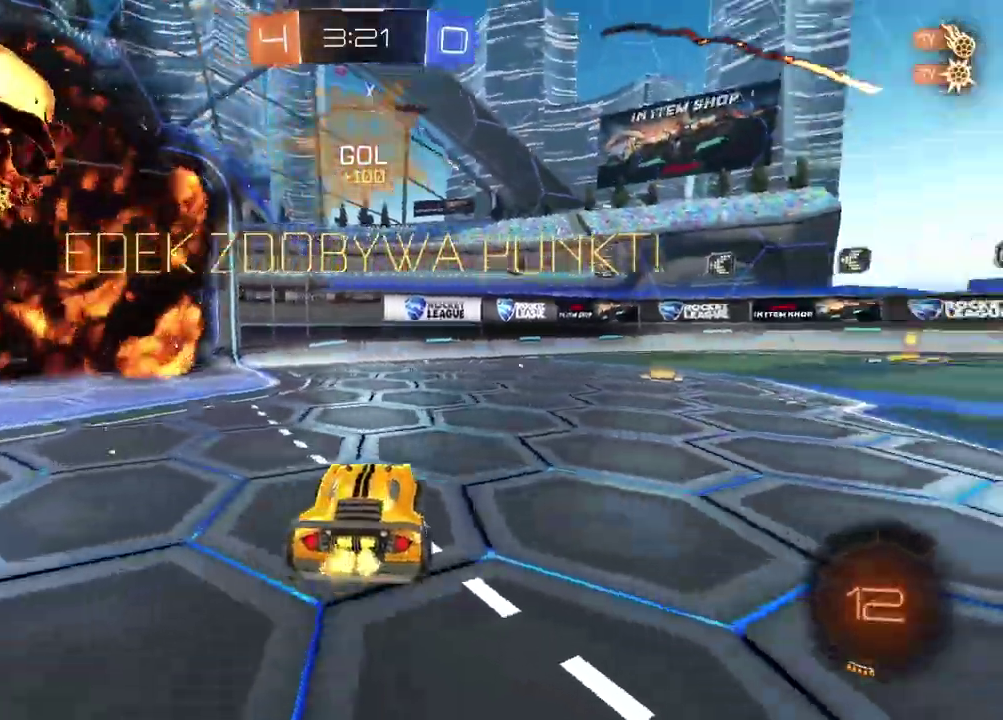
{"buttons": ["R2"], "left_stick": "right", "right_stick": "center", "events": [[383, "left_stick", "right"]]}
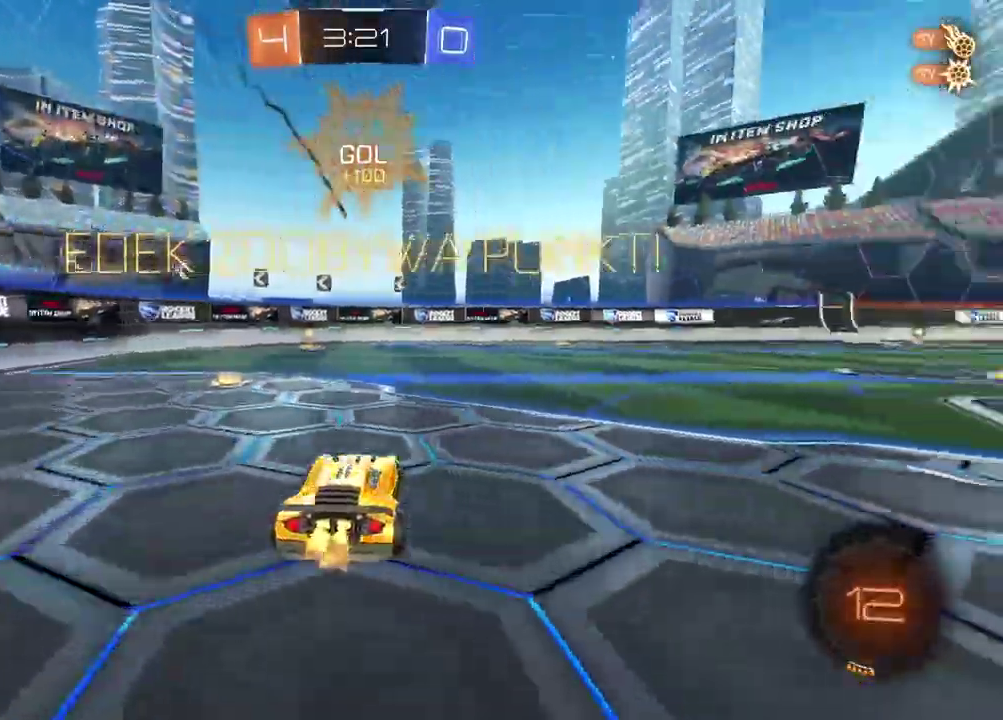
{"buttons": ["CROSS", "R2"], "left_stick": "up", "right_stick": "center", "events": [[317, "left_stick", "up-right"], [350, "CROSS", "down"], [433, "CROSS", "up"], [433, "left_stick", "up"], [500, "CROSS", "down"]]}
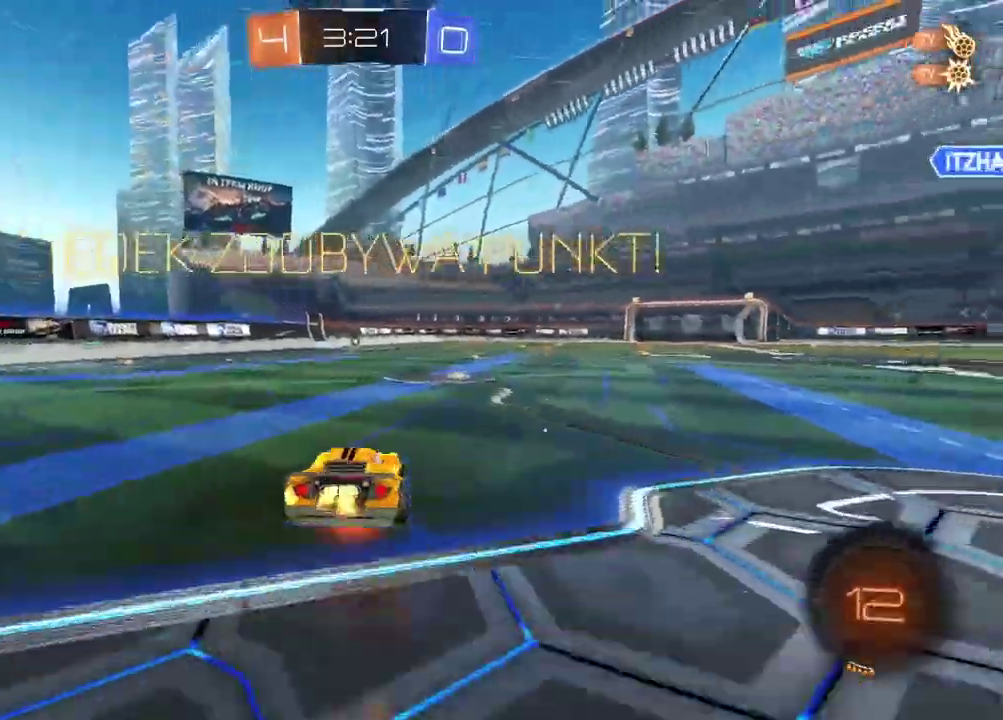
{"buttons": ["CROSS"], "left_stick": "center", "right_stick": "center", "events": [[83, "left_stick", "center"], [117, "CROSS", "up"], [250, "CROSS", "down"], [383, "CROSS", "up"], [383, "R2", "up"], [450, "CROSS", "down"]]}
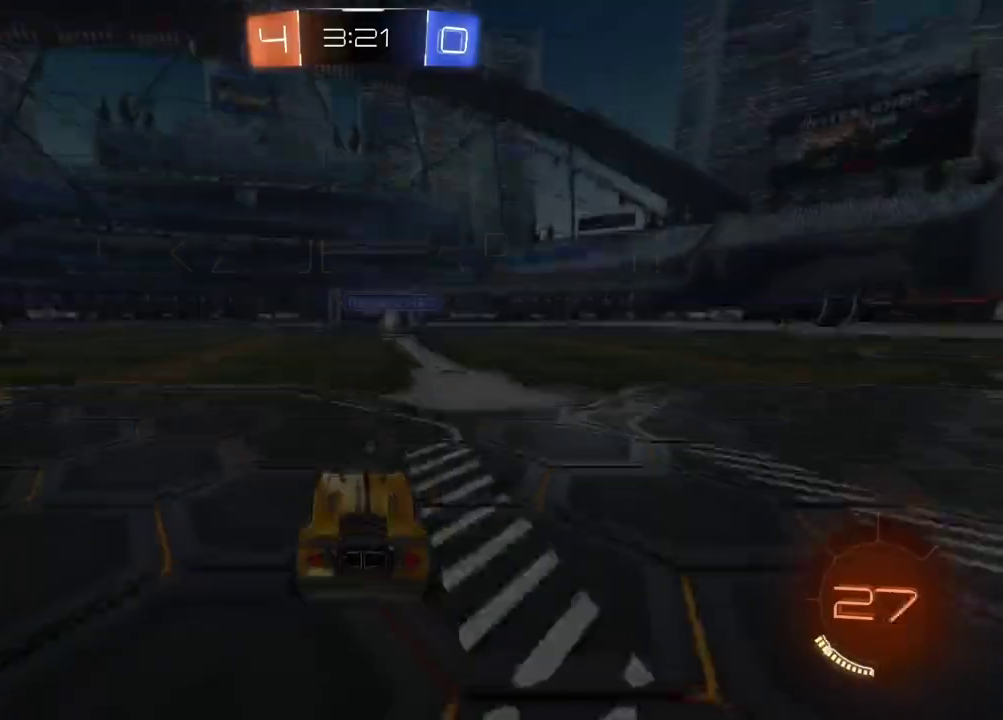
{"buttons": ["SELECT"], "left_stick": "center", "right_stick": "center", "events": [[300, "CROSS", "up"], [483, "SELECT", "down"]]}
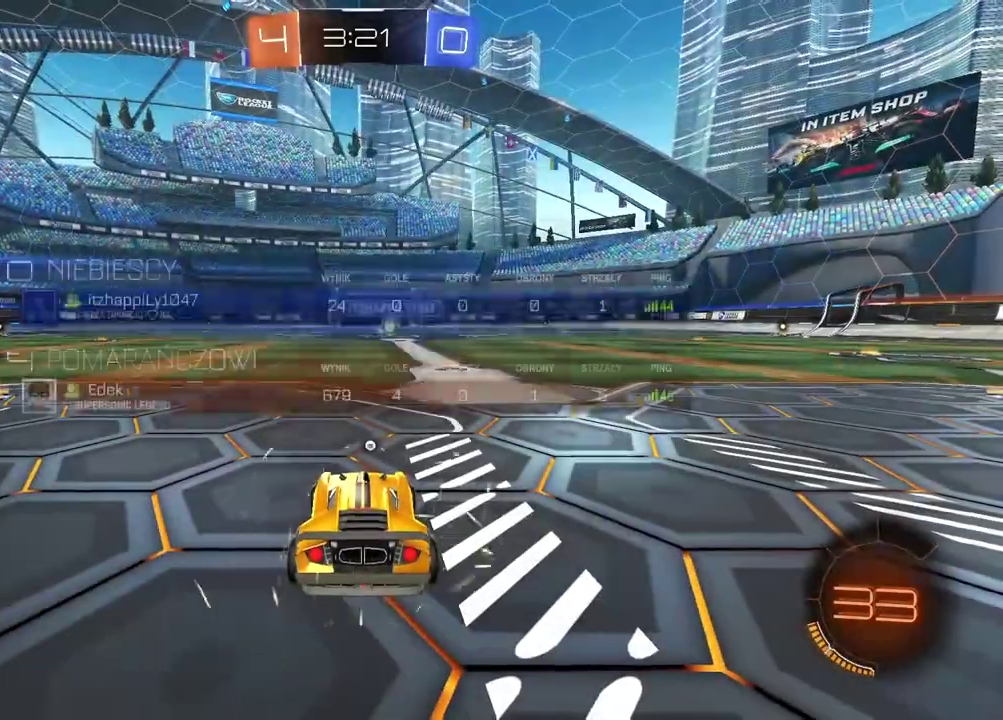
{"buttons": ["R2", "SELECT"], "left_stick": "center", "right_stick": "up", "events": [[100, "right_stick", "right"], [250, "right_stick", "up"], [300, "R2", "down"]]}
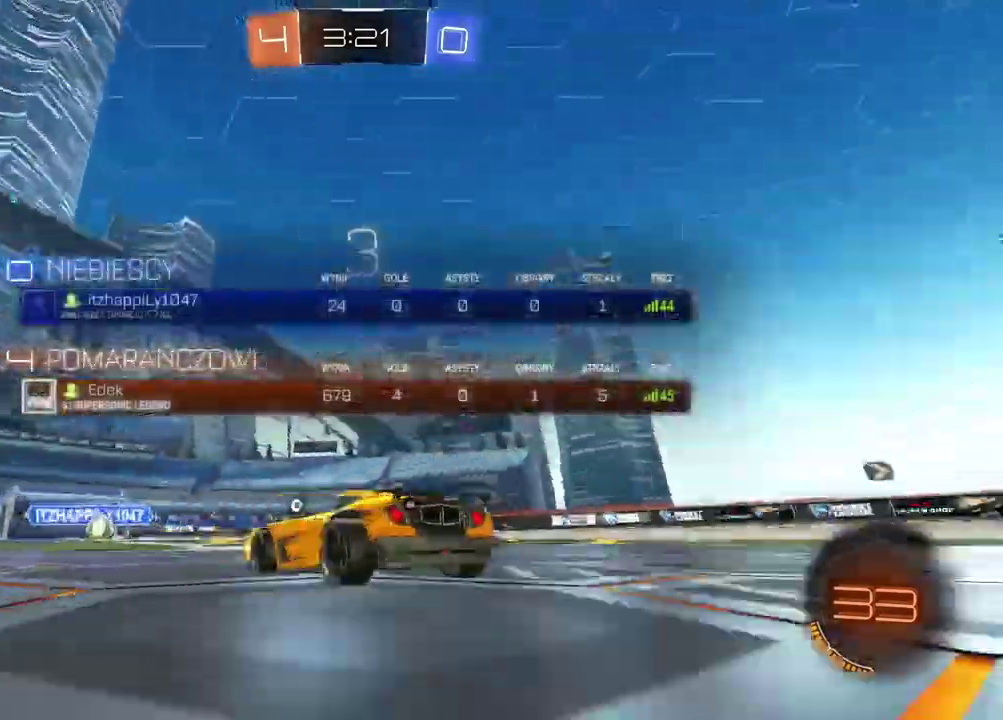
{"buttons": ["R2"], "left_stick": "center", "right_stick": "center", "events": [[17, "right_stick", "up-right"], [117, "right_stick", "center"], [233, "TRIANGLE", "down"], [267, "SELECT", "up"], [350, "TRIANGLE", "up"], [433, "TRIANGLE", "down"], [483, "TRIANGLE", "up"]]}
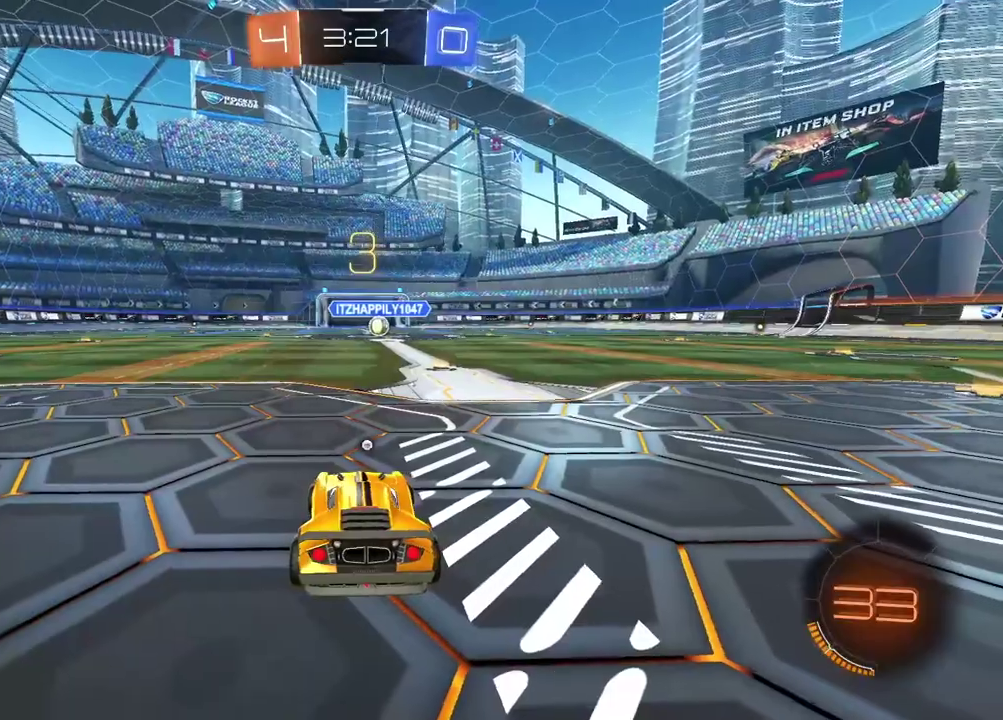
{"buttons": ["TRIANGLE"], "left_stick": "center", "right_stick": "center", "events": [[67, "R2", "up"], [300, "TRIANGLE", "down"], [367, "TRIANGLE", "up"], [433, "TRIANGLE", "down"]]}
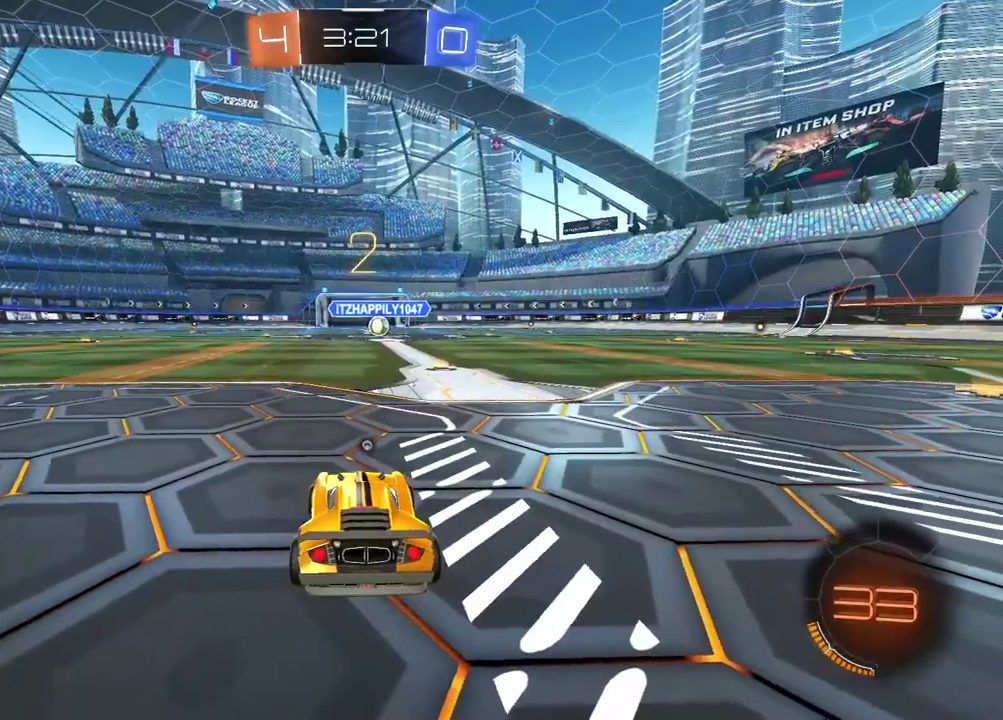
{"buttons": ["TRIANGLE"], "left_stick": "center", "right_stick": "center", "events": [[17, "TRIANGLE", "up"], [150, "TRIANGLE", "down"], [433, "TRIANGLE", "up"], [483, "TRIANGLE", "down"]]}
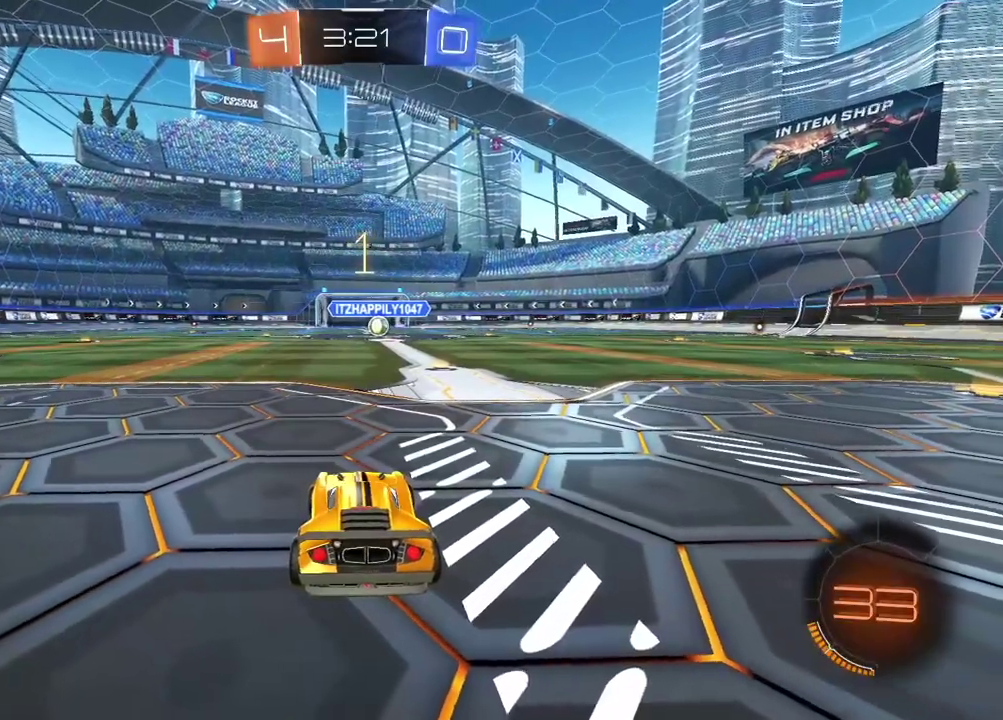
{"buttons": ["CIRCLE", "R2"], "left_stick": "center", "right_stick": "center", "events": [[50, "TRIANGLE", "up"], [267, "R2", "down"], [300, "CIRCLE", "down"]]}
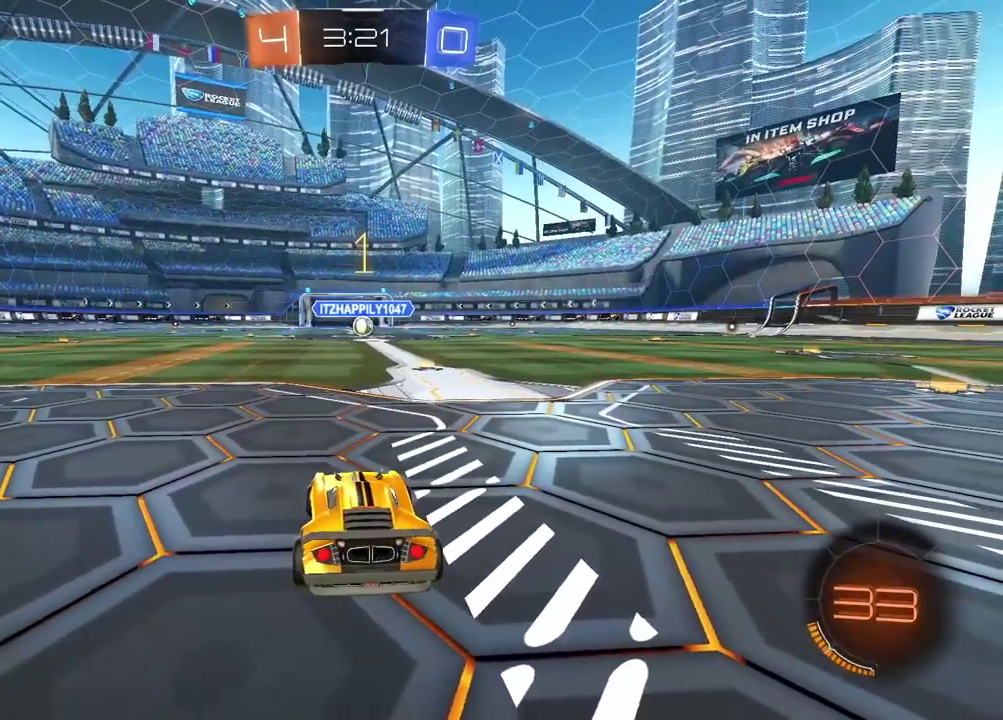
{"buttons": ["R2", "L3"], "left_stick": "up", "right_stick": "center"}
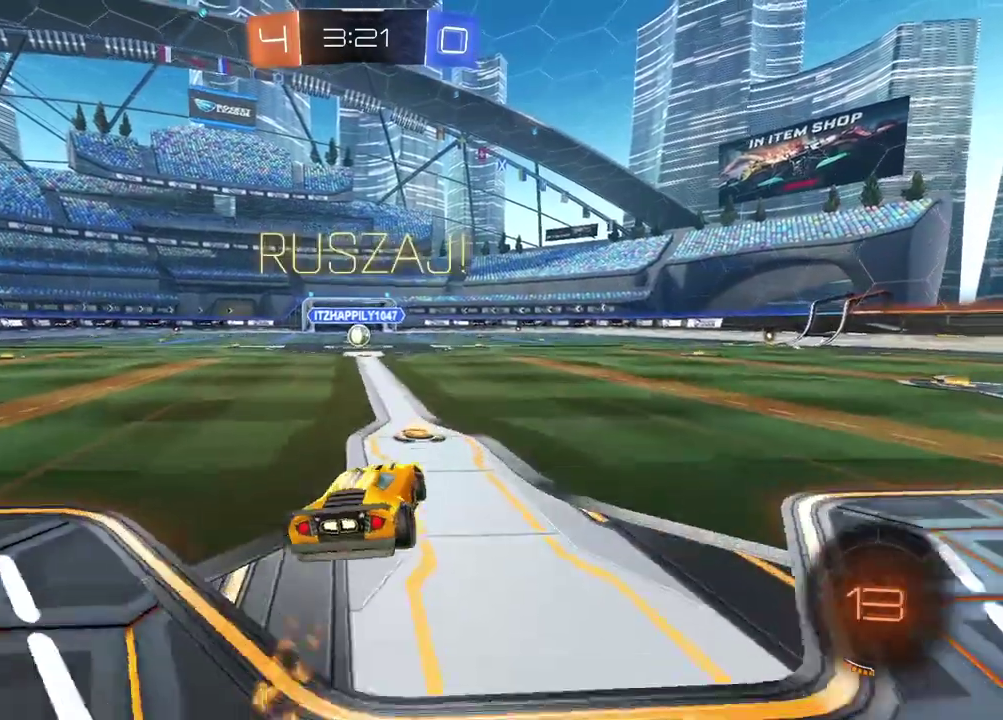
{"buttons": ["CIRCLE", "R2"], "left_stick": "down", "right_stick": "center"}
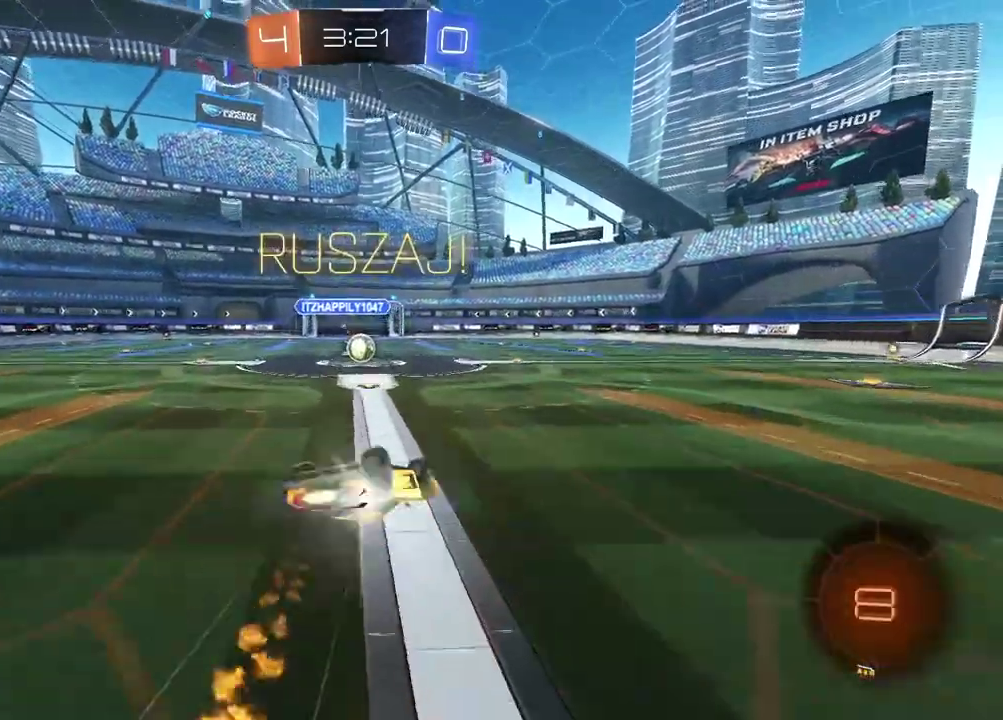
{"buttons": [], "left_stick": "center", "right_stick": "center", "events": [[50, "left_stick", "down-left"], [83, "CIRCLE", "up"], [150, "R2", "up"], [450, "left_stick", "center"]]}
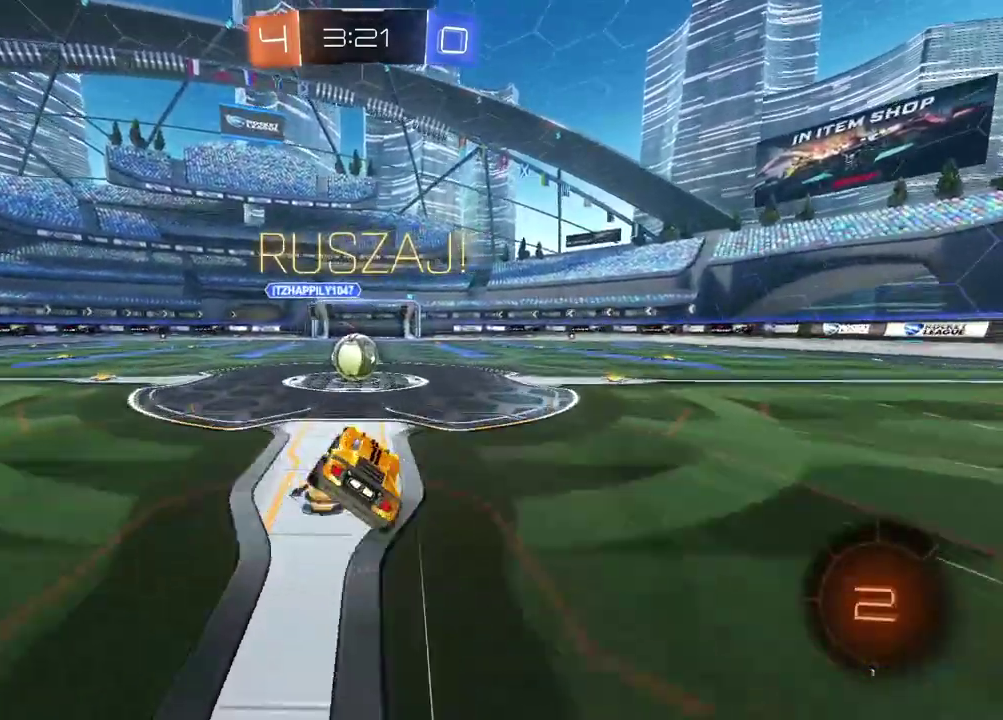
{"buttons": ["L2"], "left_stick": "up-right", "right_stick": "center", "events": [[267, "L2", "down"], [317, "left_stick", "up-right"]]}
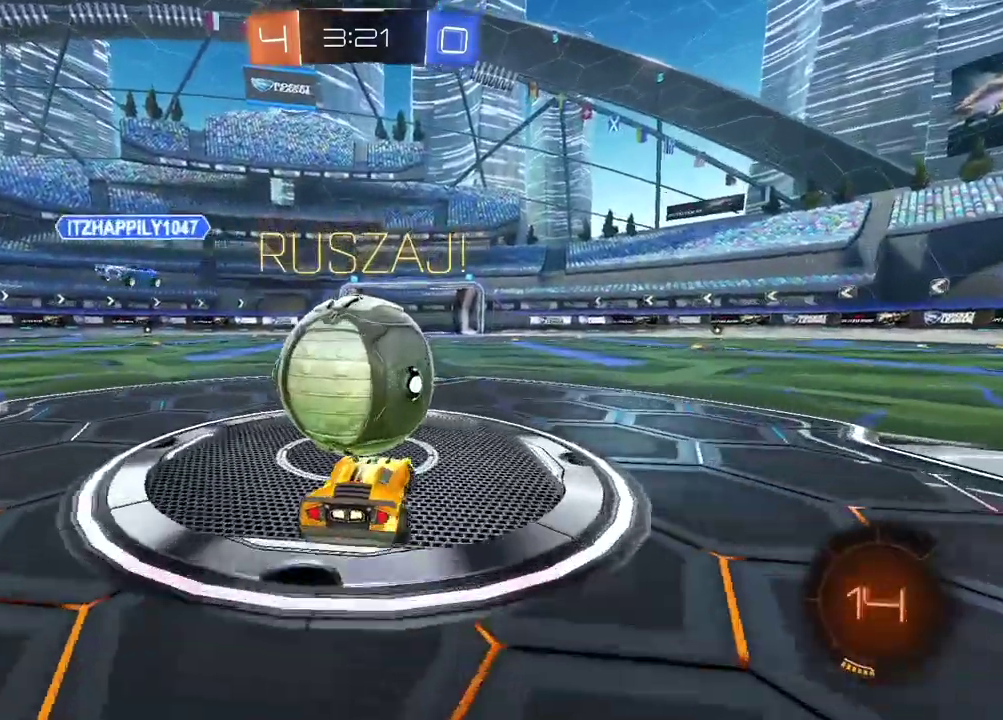
{"buttons": ["CIRCLE", "R2"], "left_stick": "center", "right_stick": "center", "events": [[67, "R2", "down"], [83, "left_stick", "center"], [133, "L2", "up"], [200, "CIRCLE", "down"]]}
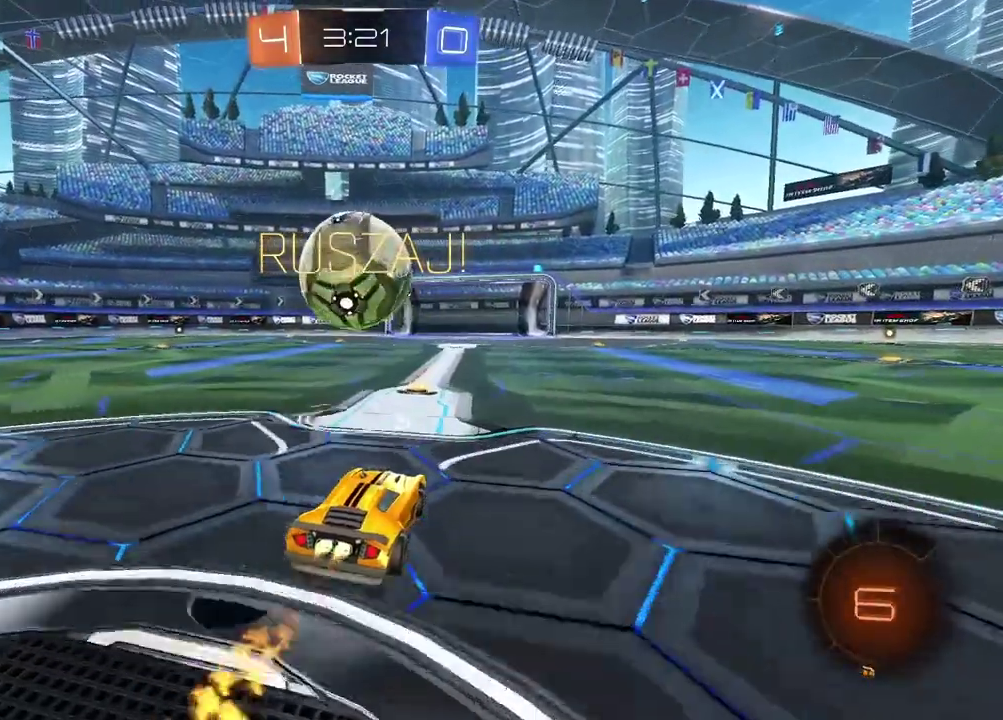
{"buttons": ["CIRCLE", "R2"], "left_stick": "right", "right_stick": "center", "events": [[400, "left_stick", "right"]]}
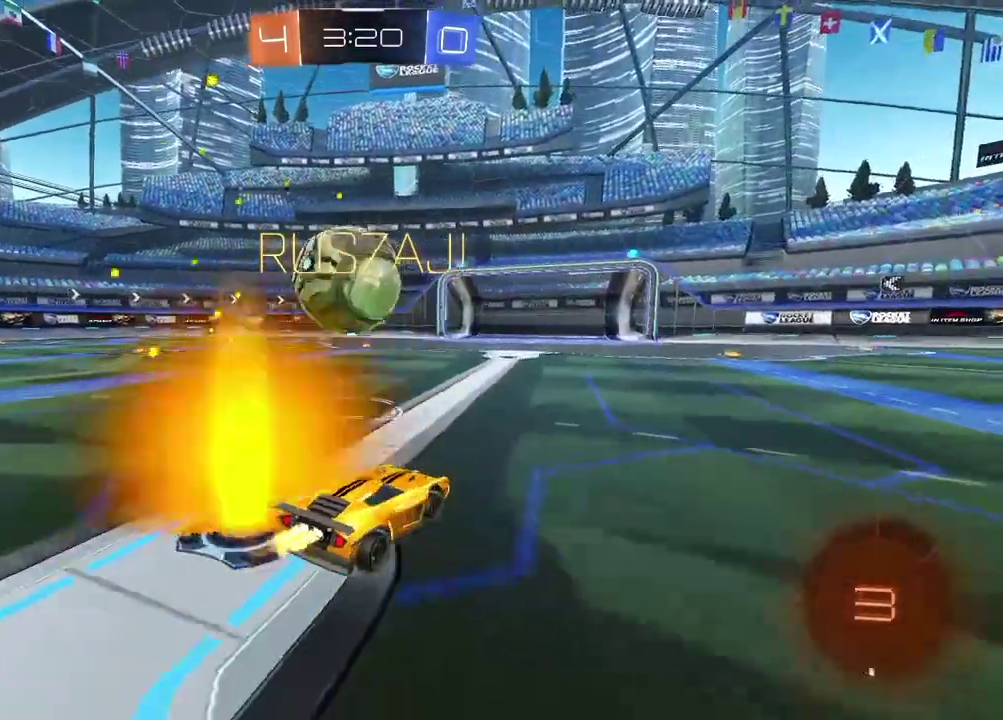
{"buttons": ["R2"], "left_stick": "center", "right_stick": "center", "events": [[50, "left_stick", "center"], [317, "CIRCLE", "up"]]}
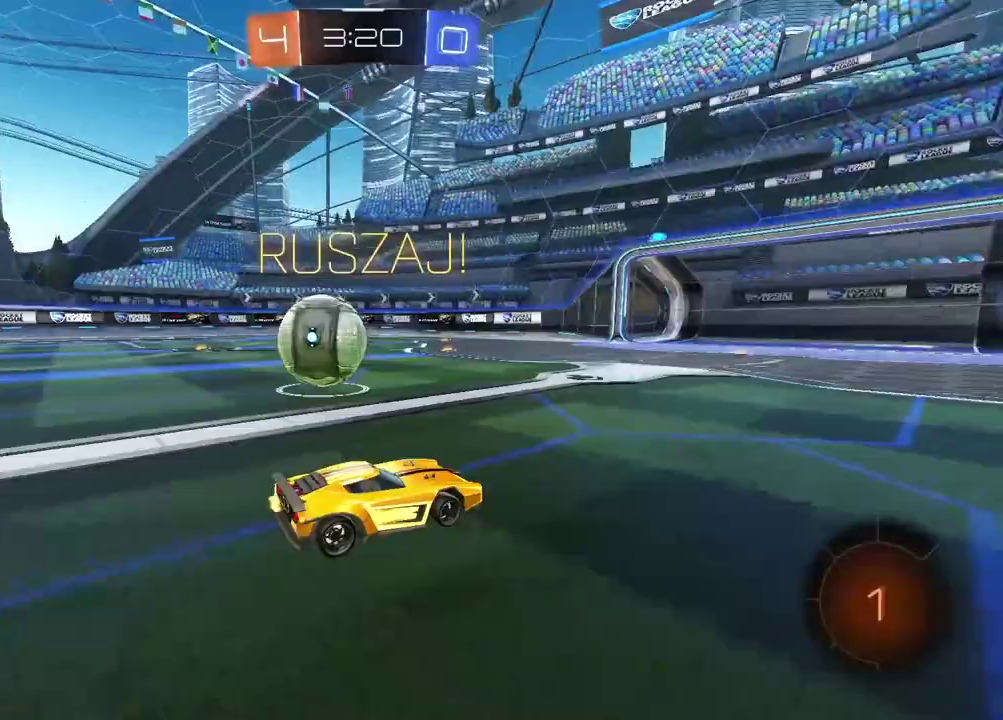
{"buttons": ["R2"], "left_stick": "center", "right_stick": "center", "events": [[150, "left_stick", "down-left"], [433, "left_stick", "center"]]}
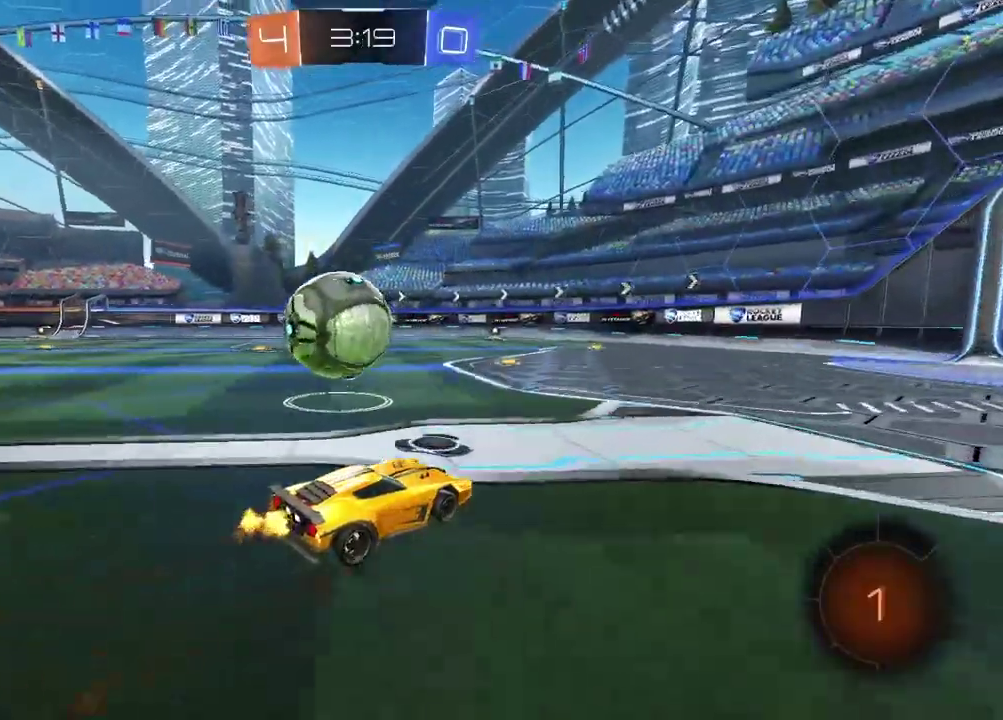
{"buttons": [], "left_stick": "down-left", "right_stick": "center", "events": [[67, "left_stick", "down-left"], [200, "left_stick", "left"], [217, "R2", "up"], [467, "left_stick", "down-left"]]}
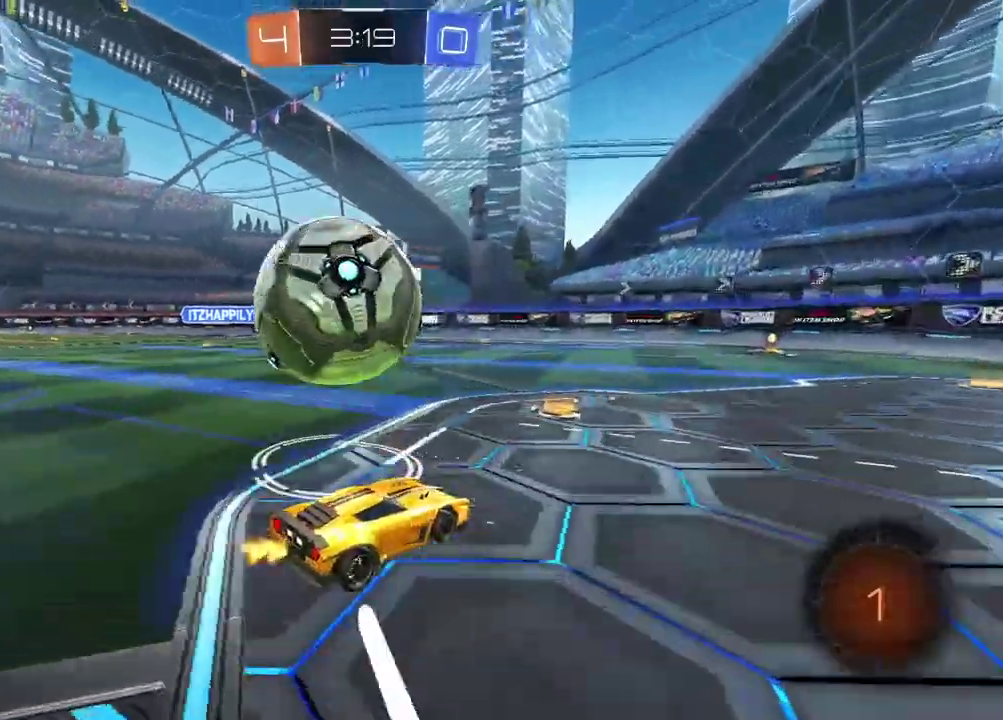
{"buttons": ["R2"], "left_stick": "right", "right_stick": "center", "events": [[117, "left_stick", "center"], [167, "CIRCLE", "down"], [167, "R2", "down"], [267, "CIRCLE", "up"], [467, "left_stick", "right"]]}
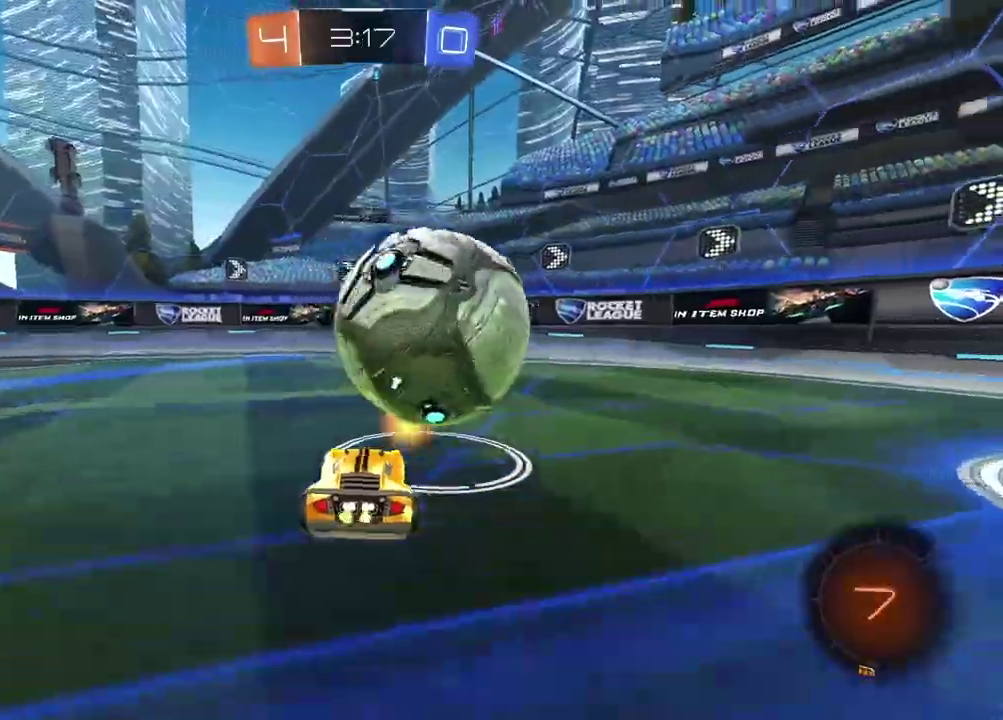
{"buttons": [], "left_stick": "center", "right_stick": "center", "events": [[83, "left_stick", "center"], [183, "R2", "up"], [317, "TRIANGLE", "down"], [433, "TRIANGLE", "up"]]}
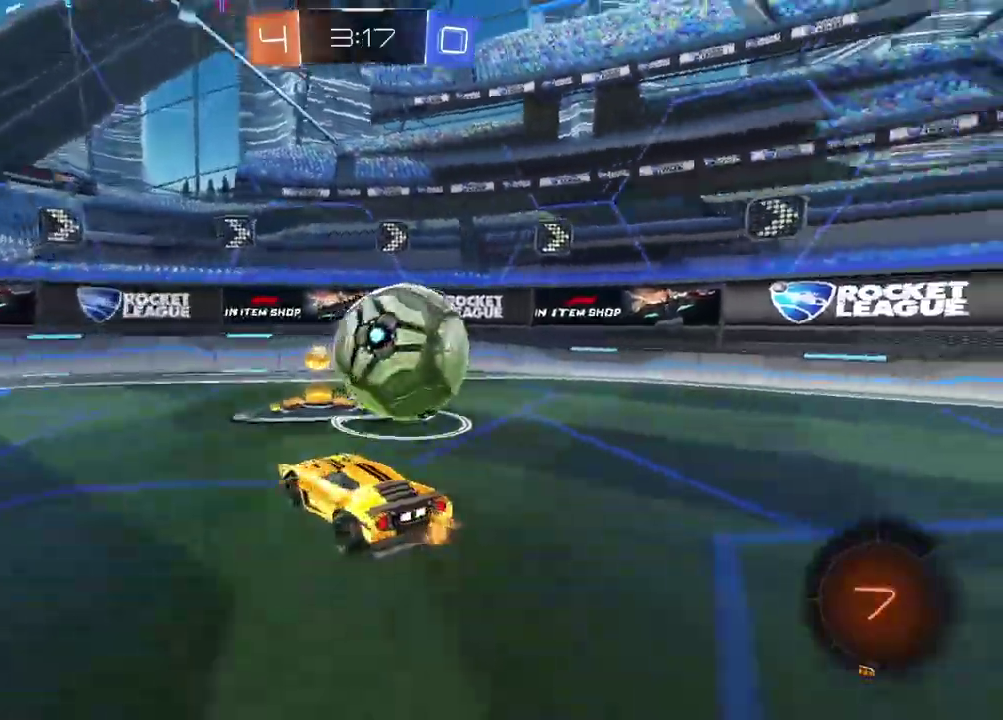
{"buttons": ["CIRCLE", "R2"], "left_stick": "center", "right_stick": "center", "events": [[183, "left_stick", "up-right"], [217, "R2", "down"], [250, "CIRCLE", "down"], [300, "left_stick", "center"]]}
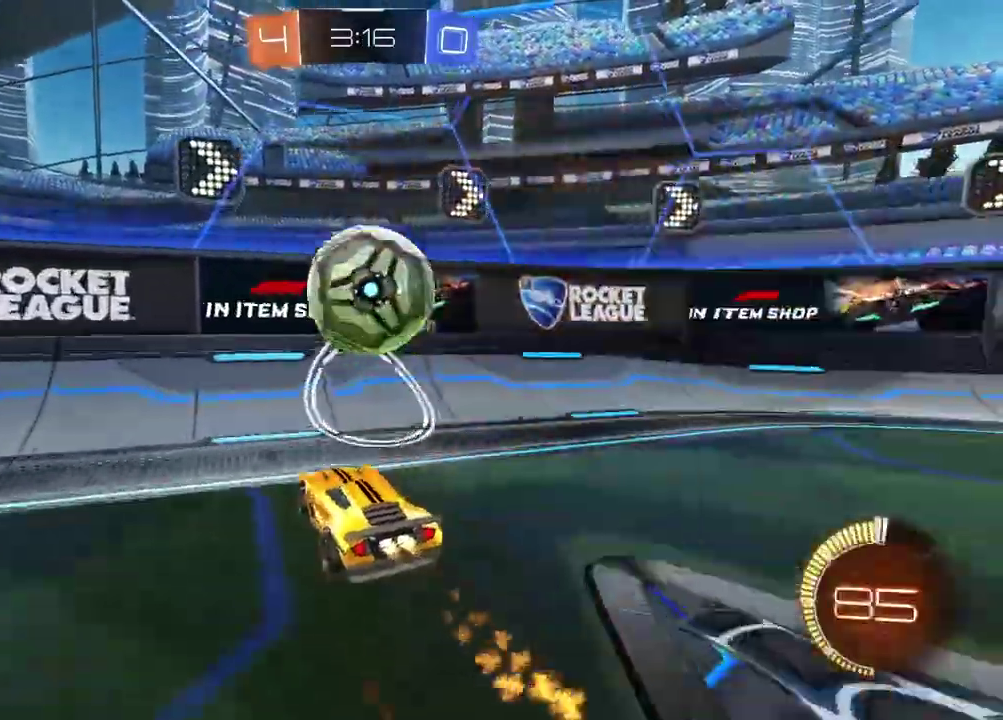
{"buttons": ["CIRCLE", "R2"], "left_stick": "center", "right_stick": "center", "events": [[83, "left_stick", "up-right"], [133, "left_stick", "right"], [200, "left_stick", "center"], [300, "left_stick", "down-left"], [317, "CIRCLE", "up"], [450, "left_stick", "center"], [483, "CIRCLE", "down"]]}
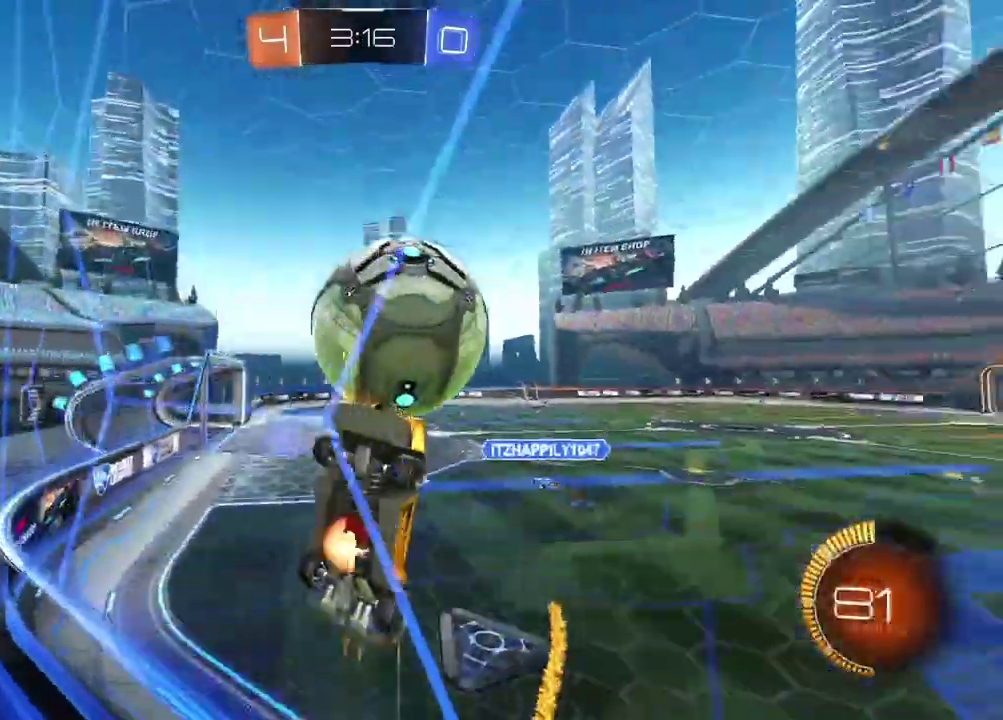
{"buttons": ["CROSS", "CIRCLE", "R2"], "left_stick": "center", "right_stick": "center", "events": [[17, "CROSS", "down"], [150, "left_stick", "down-right"], [333, "left_stick", "center"]]}
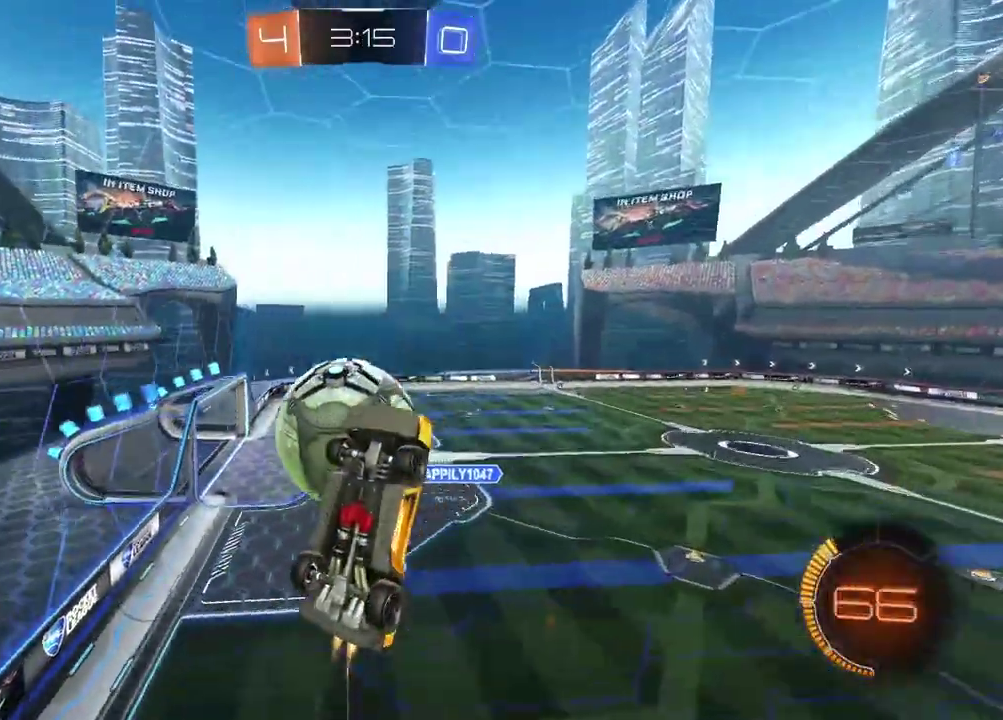
{"buttons": [], "left_stick": "center", "right_stick": "center", "events": [[133, "left_stick", "down-right"], [167, "CIRCLE", "up"], [167, "CROSS", "up"], [300, "left_stick", "center"], [383, "R2", "up"]]}
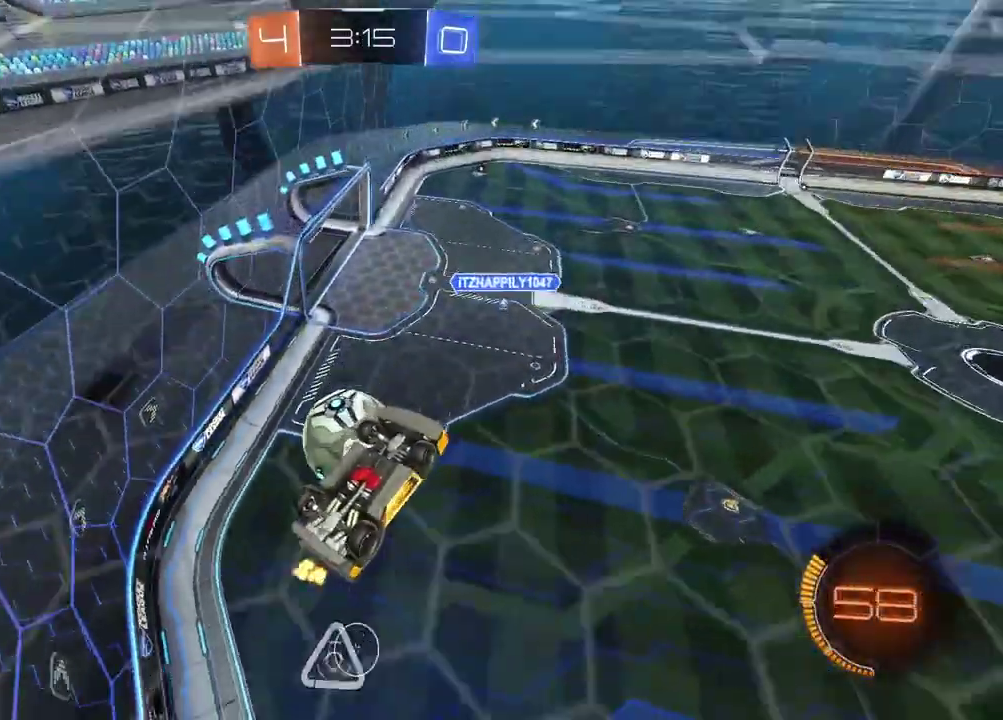
{"buttons": [], "left_stick": "center", "right_stick": "center", "events": []}
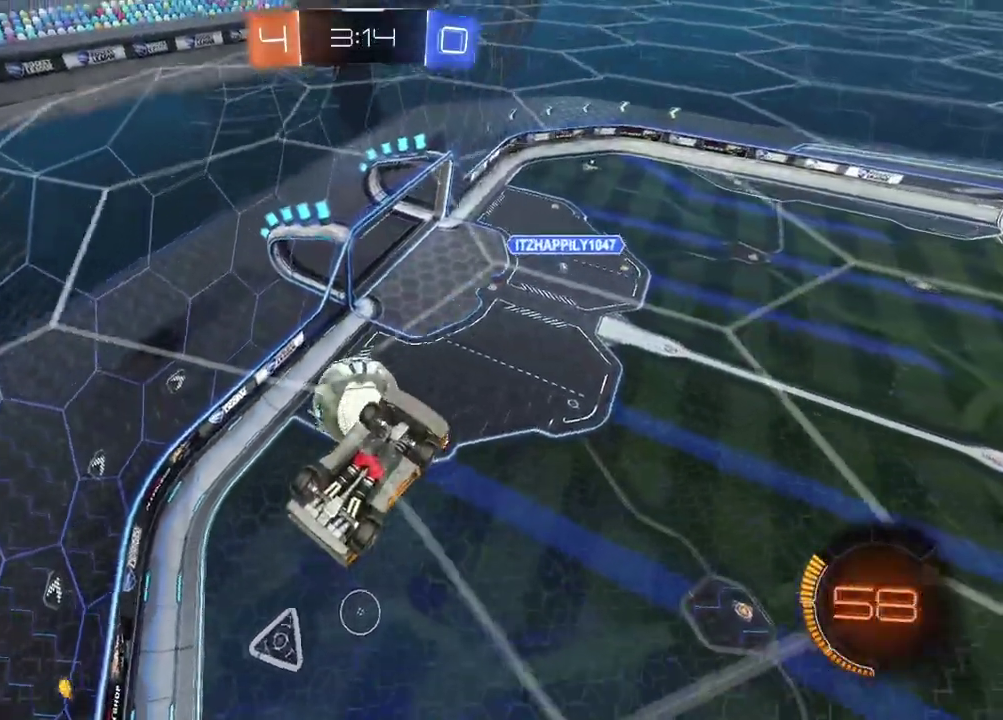
{"buttons": ["R2"], "left_stick": "down-left", "right_stick": "center", "events": [[17, "L2", "down"], [233, "left_stick", "down"], [333, "left_stick", "down-left"], [400, "R2", "down"], [417, "L2", "up"]]}